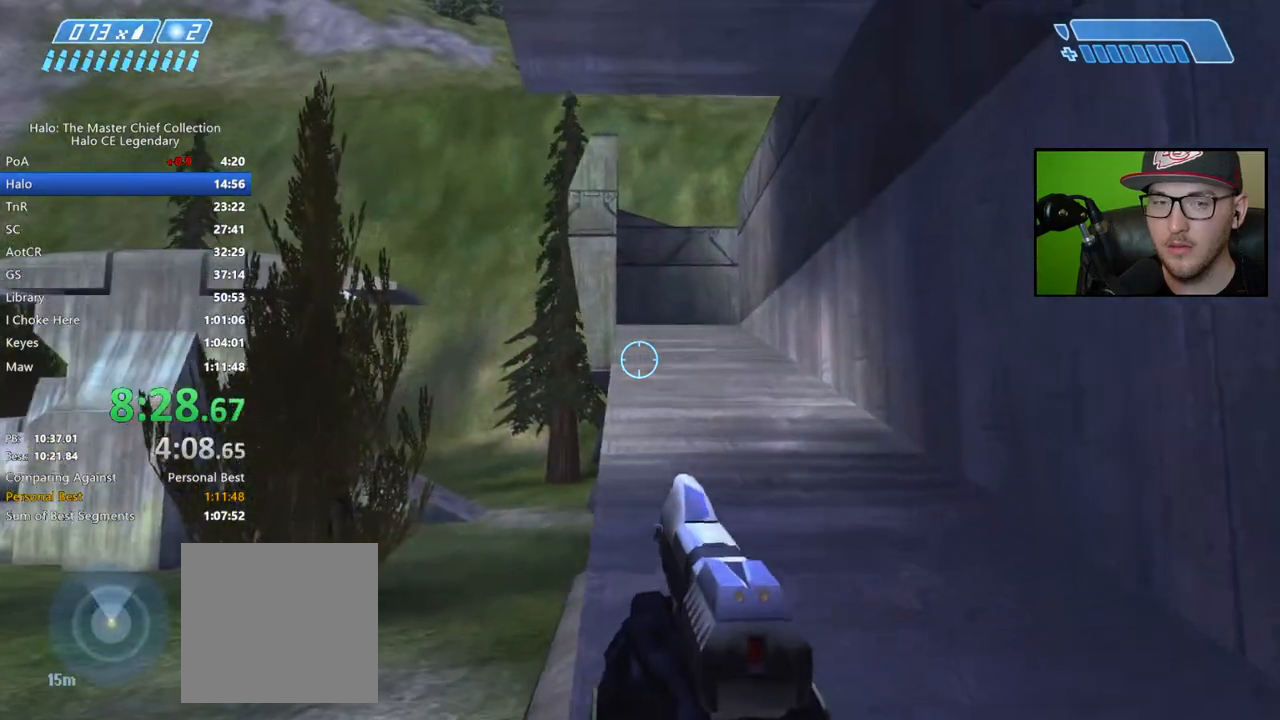
Gameplay with a controller (Xbox layout); each line is a JSON object with the inputs held at the frame after it. "events" lists button and stick changes between this image and that frame as [ms after this image, input, new state], when the widget could be followed in between.
{"buttons": [], "left_stick": "up", "right_stick": "down", "events": [[83, "right_stick", "down"]]}
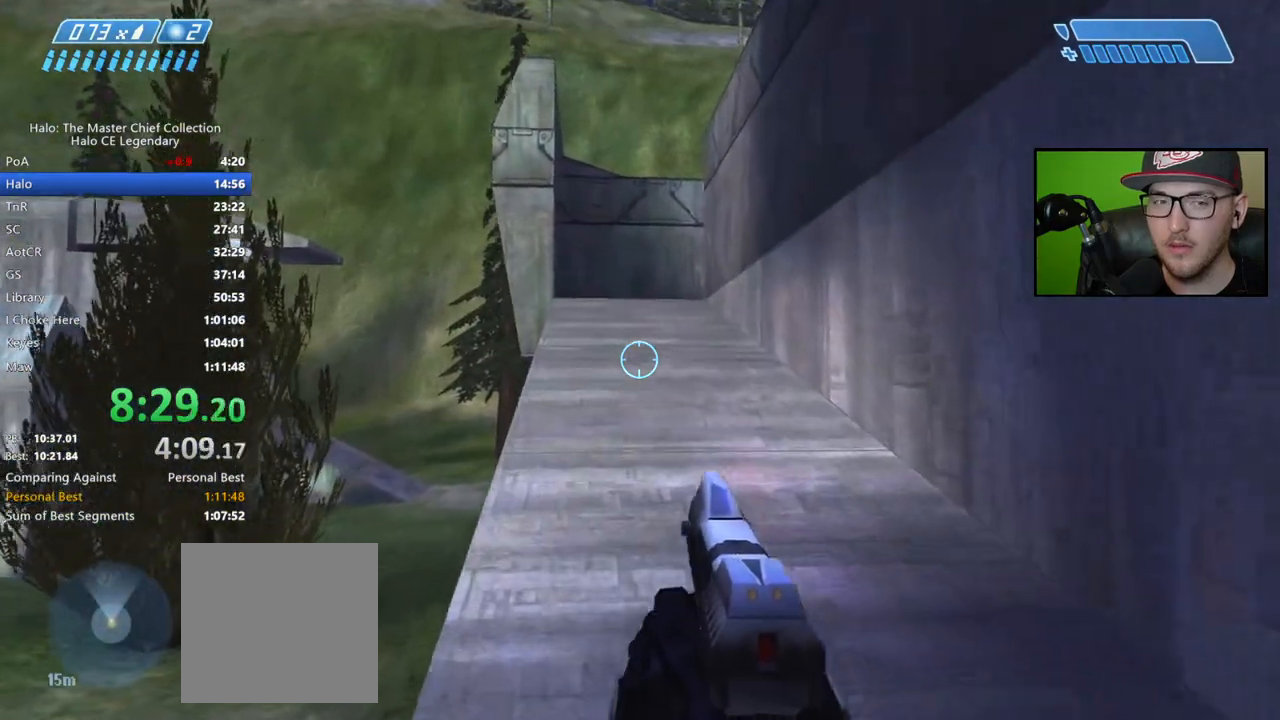
{"buttons": [], "left_stick": "up", "right_stick": "down", "events": [[17, "right_stick", "center"], [183, "right_stick", "down"]]}
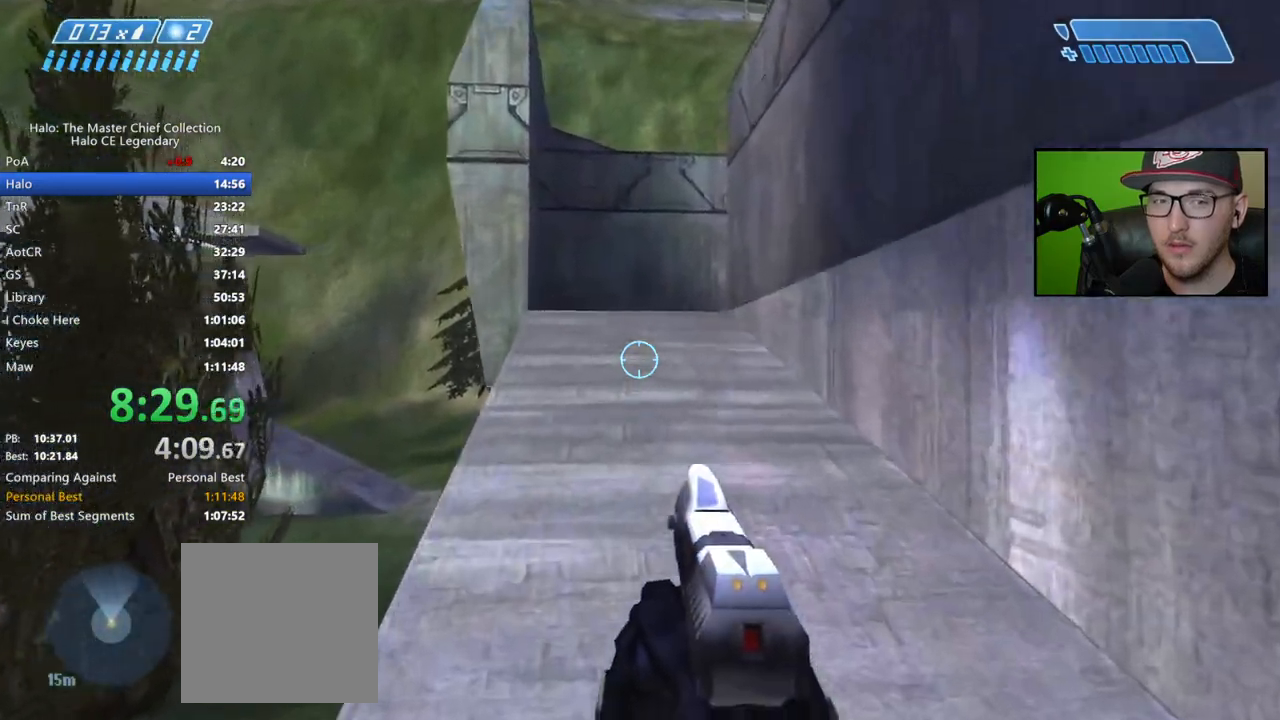
{"buttons": [], "left_stick": "up", "right_stick": "down", "events": []}
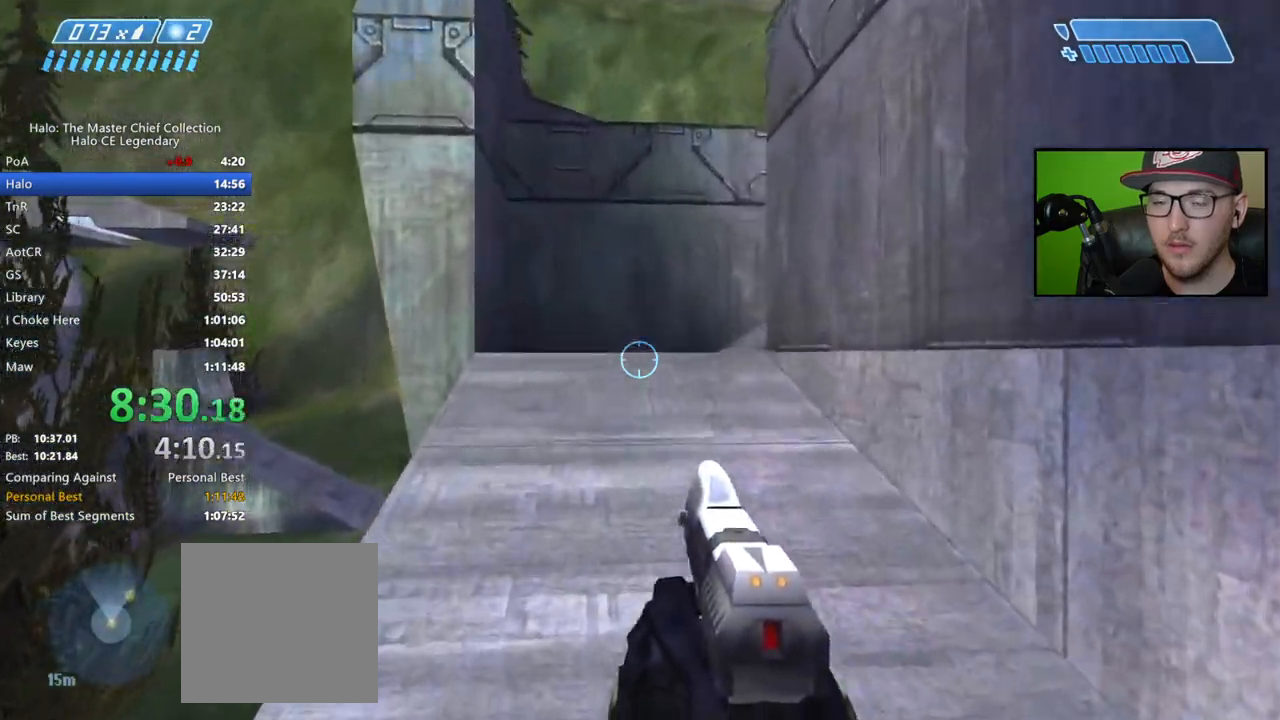
{"buttons": [], "left_stick": "up", "right_stick": "down", "events": [[167, "A", "down"], [267, "A", "up"]]}
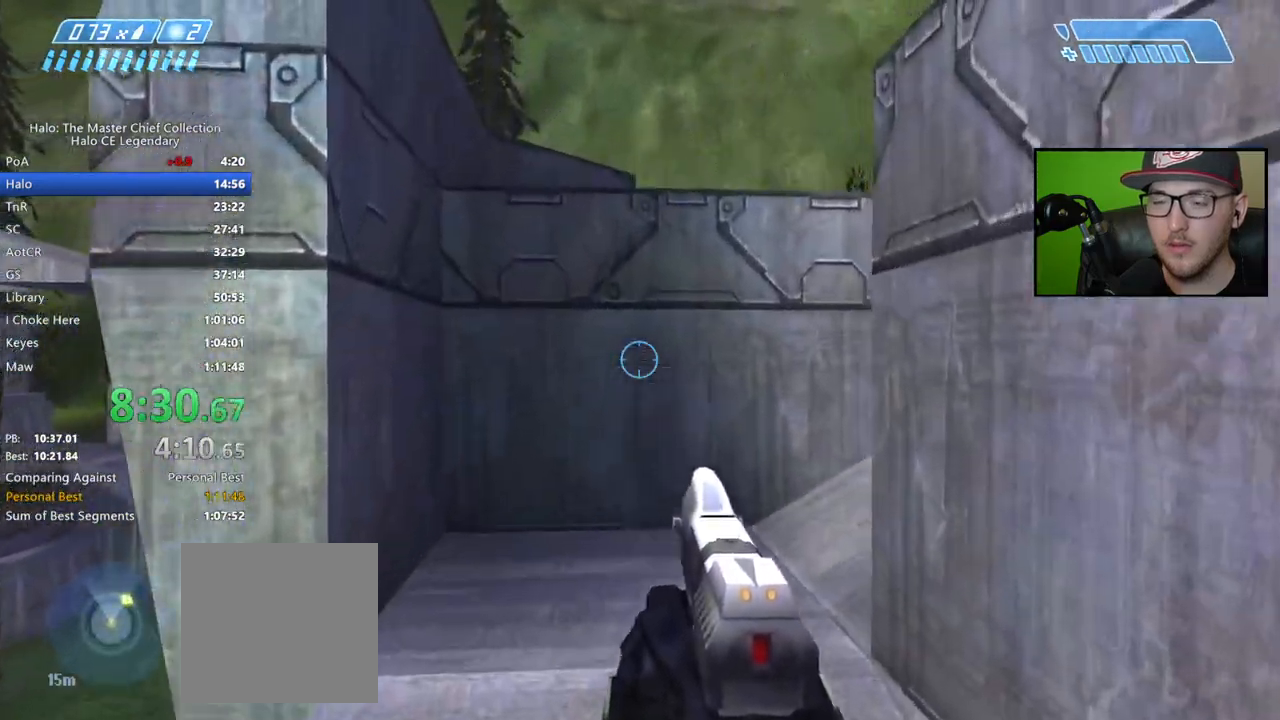
{"buttons": [], "left_stick": "up", "right_stick": "right", "events": [[167, "right_stick", "right"]]}
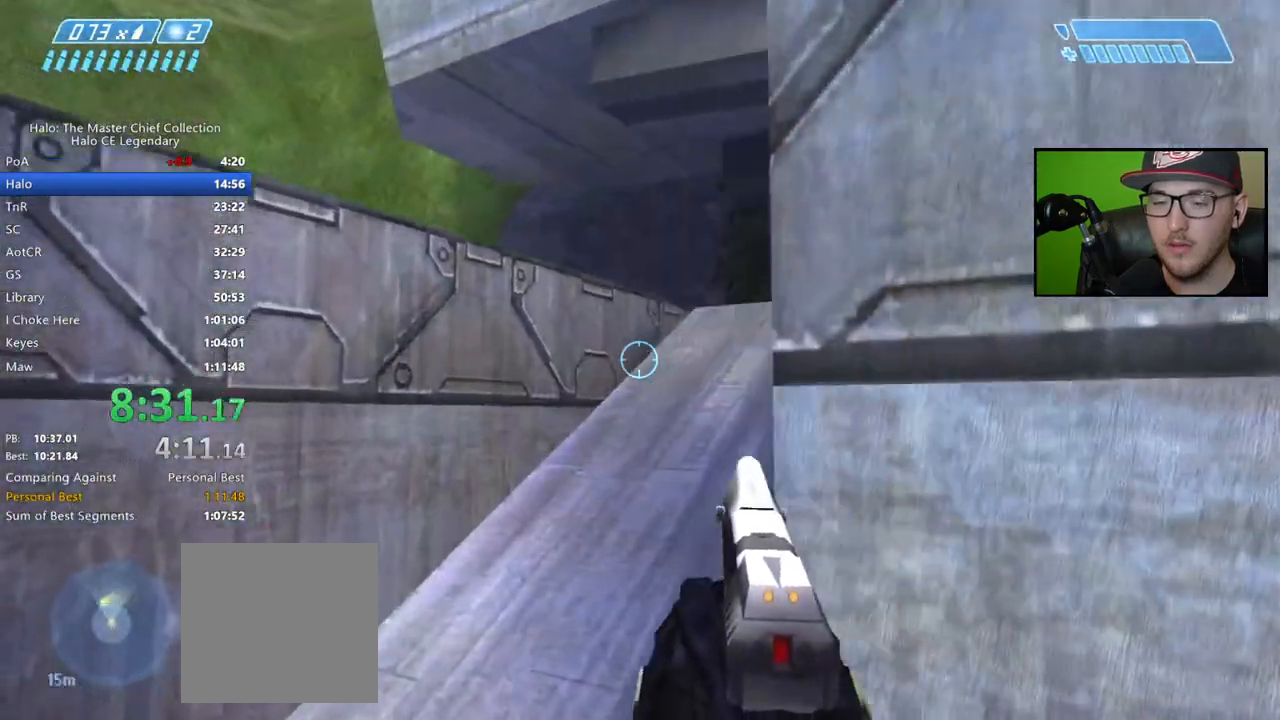
{"buttons": [], "left_stick": "up-right", "right_stick": "center", "events": [[317, "right_stick", "center"], [350, "left_stick", "up-right"], [383, "A", "down"], [483, "A", "up"]]}
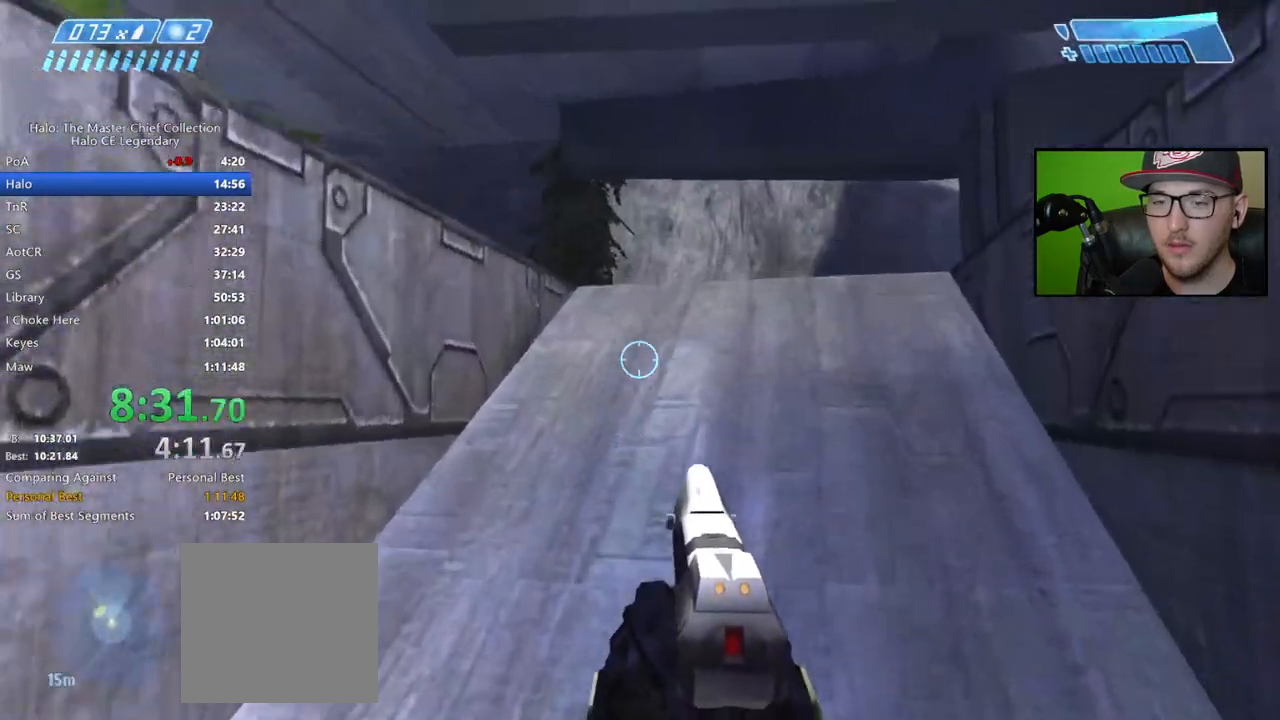
{"buttons": [], "left_stick": "up-right", "right_stick": "left", "events": [[150, "right_stick", "left"]]}
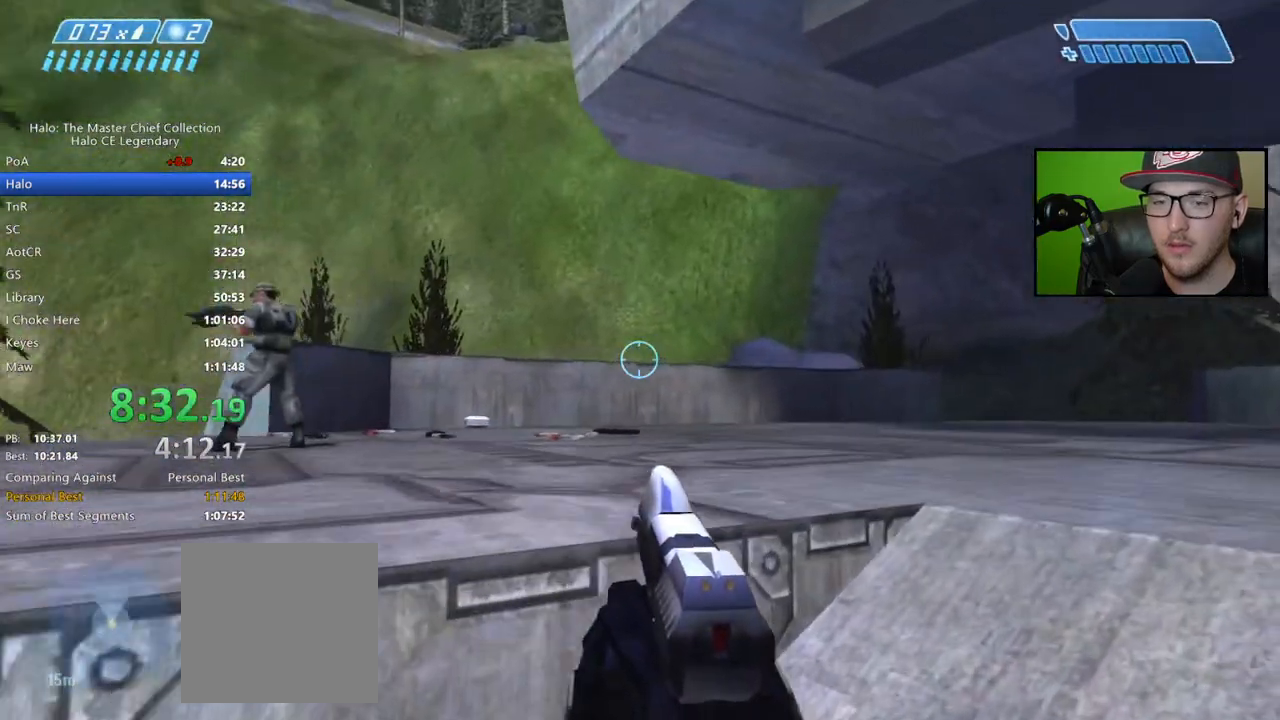
{"buttons": [], "left_stick": "up-right", "right_stick": "down", "events": [[250, "left_stick", "right"], [283, "right_stick", "center"], [450, "left_stick", "up-right"], [450, "right_stick", "down"]]}
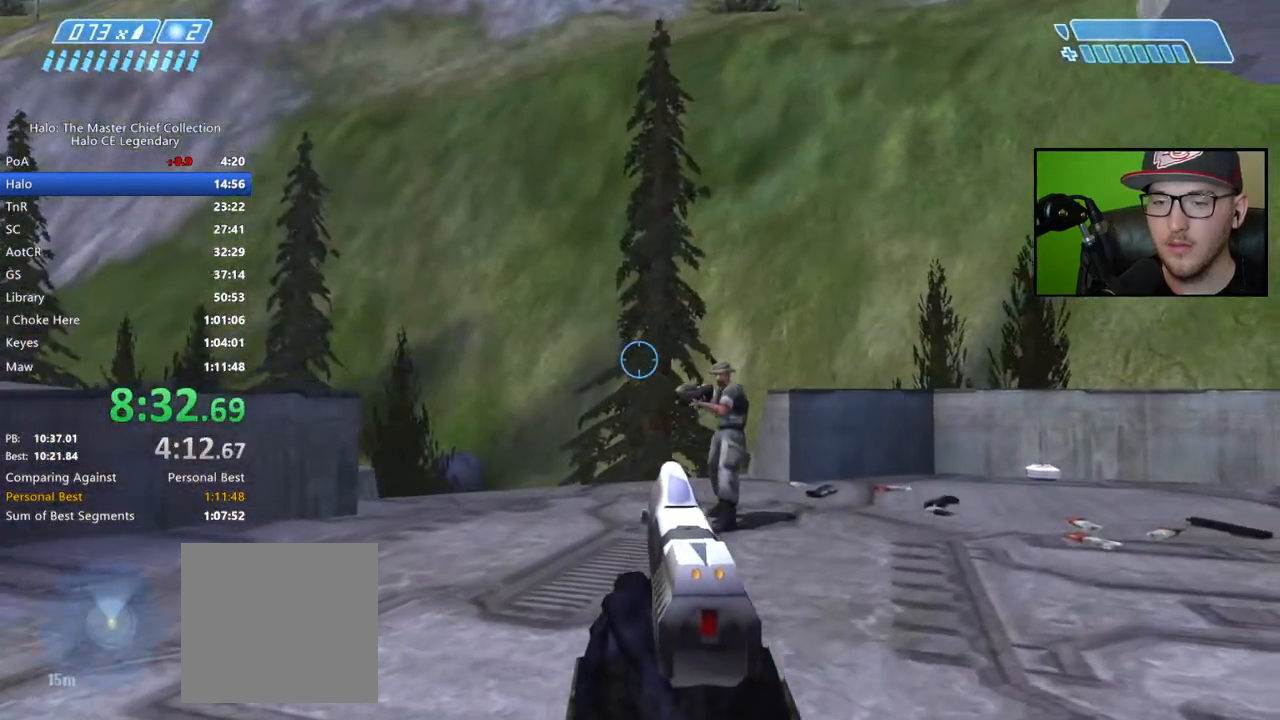
{"buttons": [], "left_stick": "up", "right_stick": "down", "events": [[117, "right_stick", "center"], [233, "R2", "down"], [233, "left_stick", "up"], [333, "R2", "up"], [350, "right_stick", "down"]]}
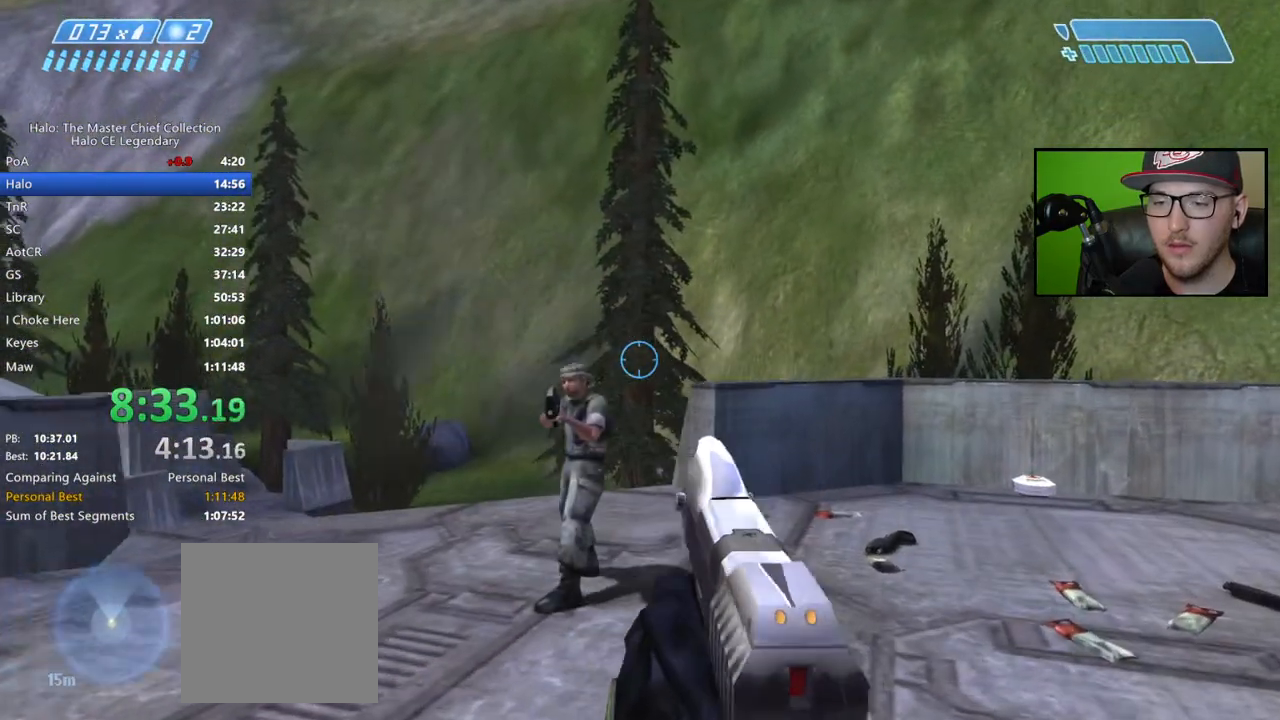
{"buttons": [], "left_stick": "center", "right_stick": "down-right", "events": [[133, "right_stick", "down-left"], [300, "left_stick", "center"], [333, "right_stick", "center"], [450, "right_stick", "down-right"]]}
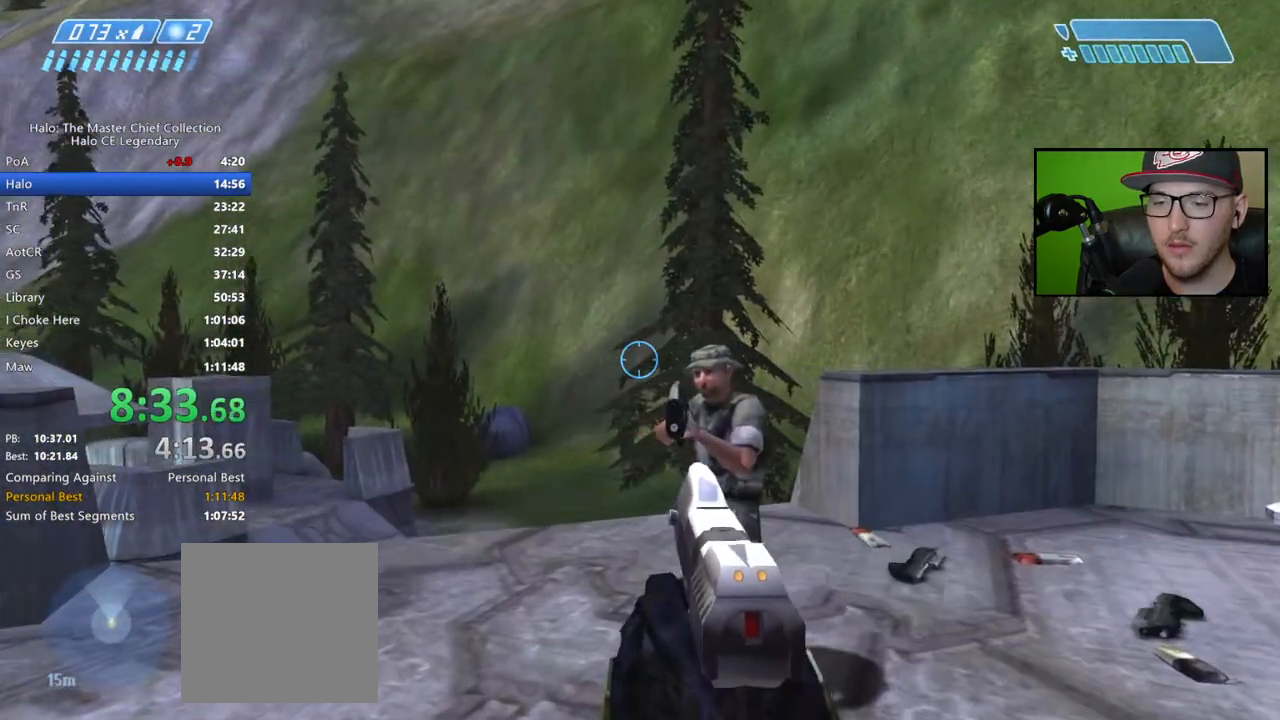
{"buttons": ["R2"], "left_stick": "center", "right_stick": "center", "events": [[433, "R2", "down"], [500, "right_stick", "center"]]}
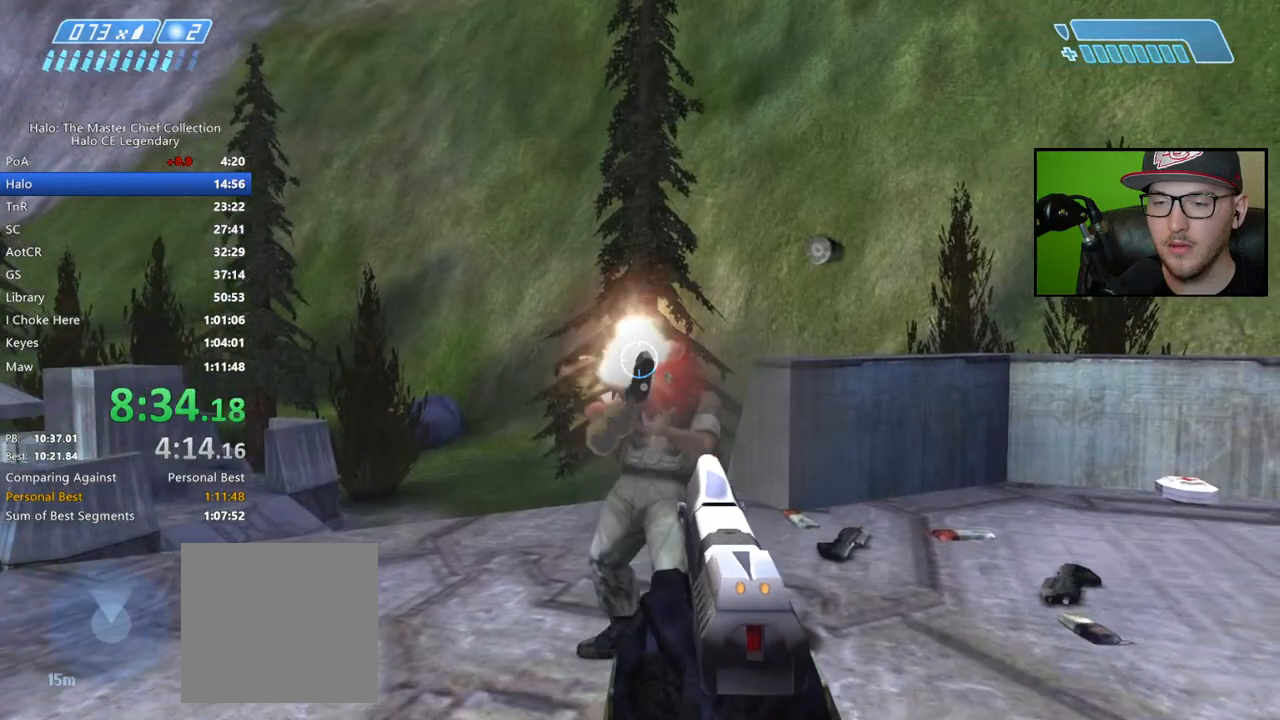
{"buttons": [], "left_stick": "up", "right_stick": "center", "events": [[33, "R2", "up"], [150, "X", "down"], [233, "X", "up"], [300, "X", "down"], [317, "left_stick", "up"], [333, "X", "up"], [417, "Y", "down"], [483, "Y", "up"]]}
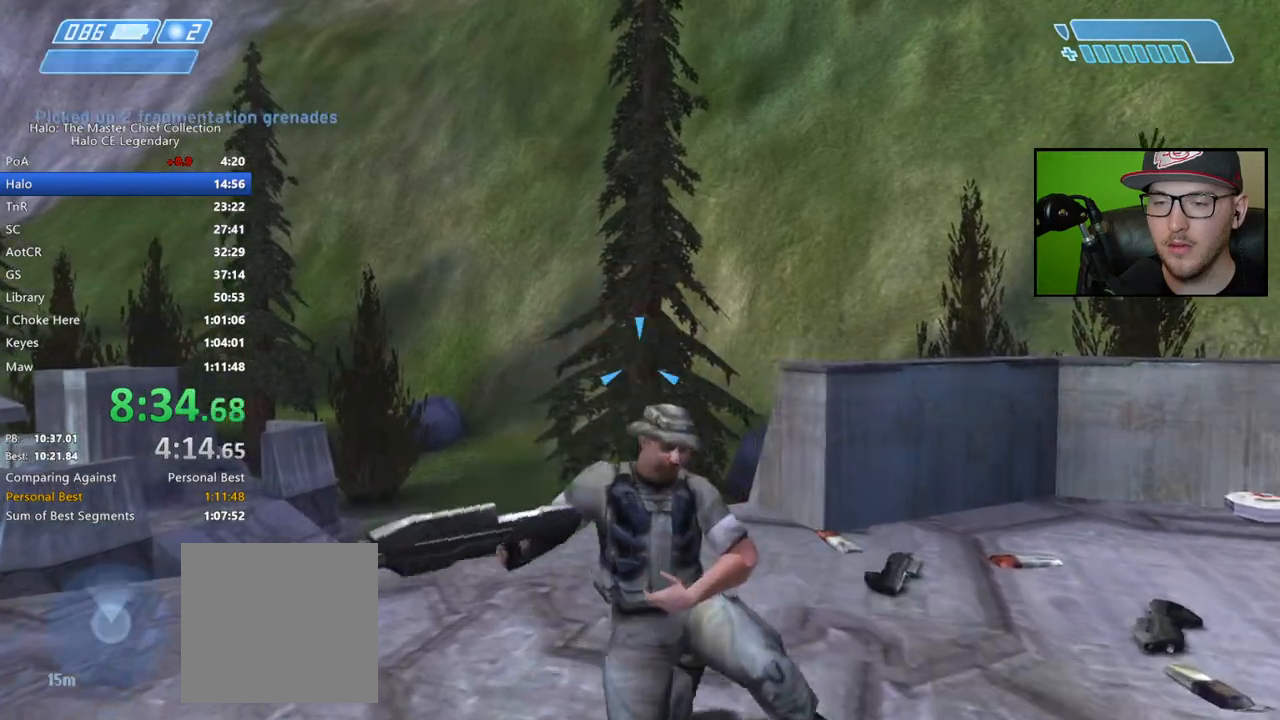
{"buttons": [], "left_stick": "up", "right_stick": "center", "events": [[100, "right_stick", "down-right"], [433, "right_stick", "center"]]}
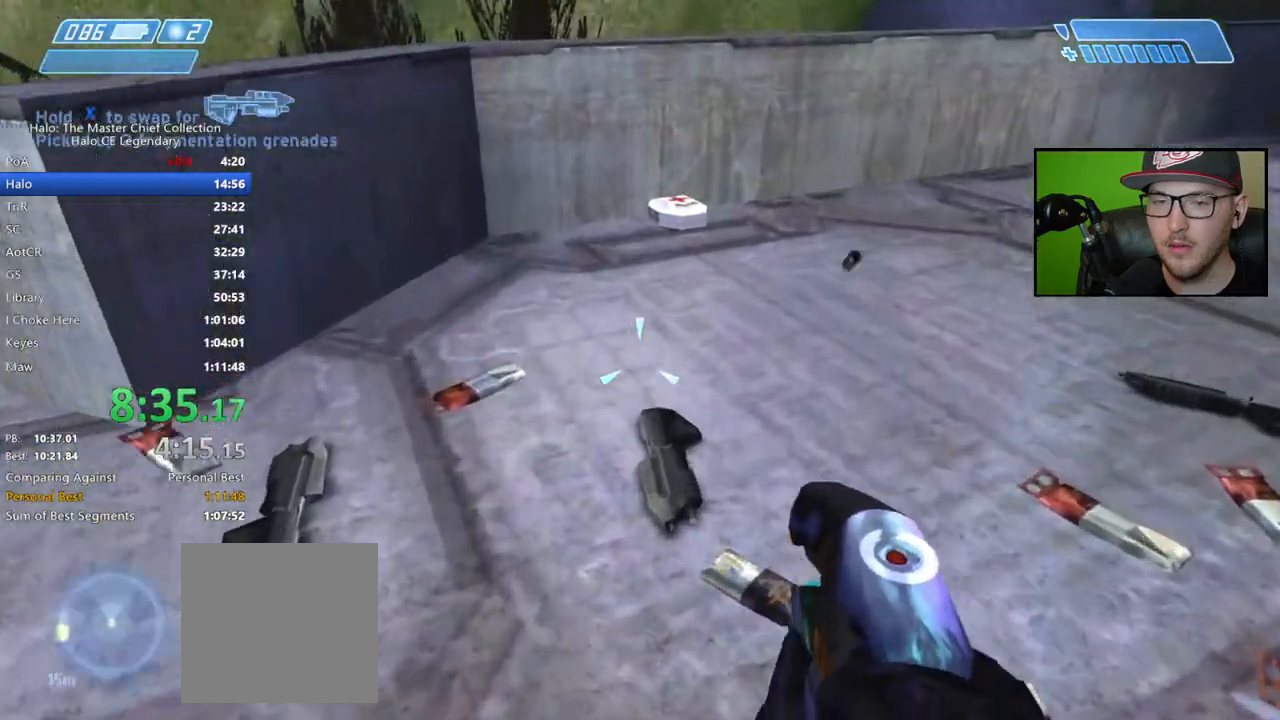
{"buttons": [], "left_stick": "up", "right_stick": "center", "events": []}
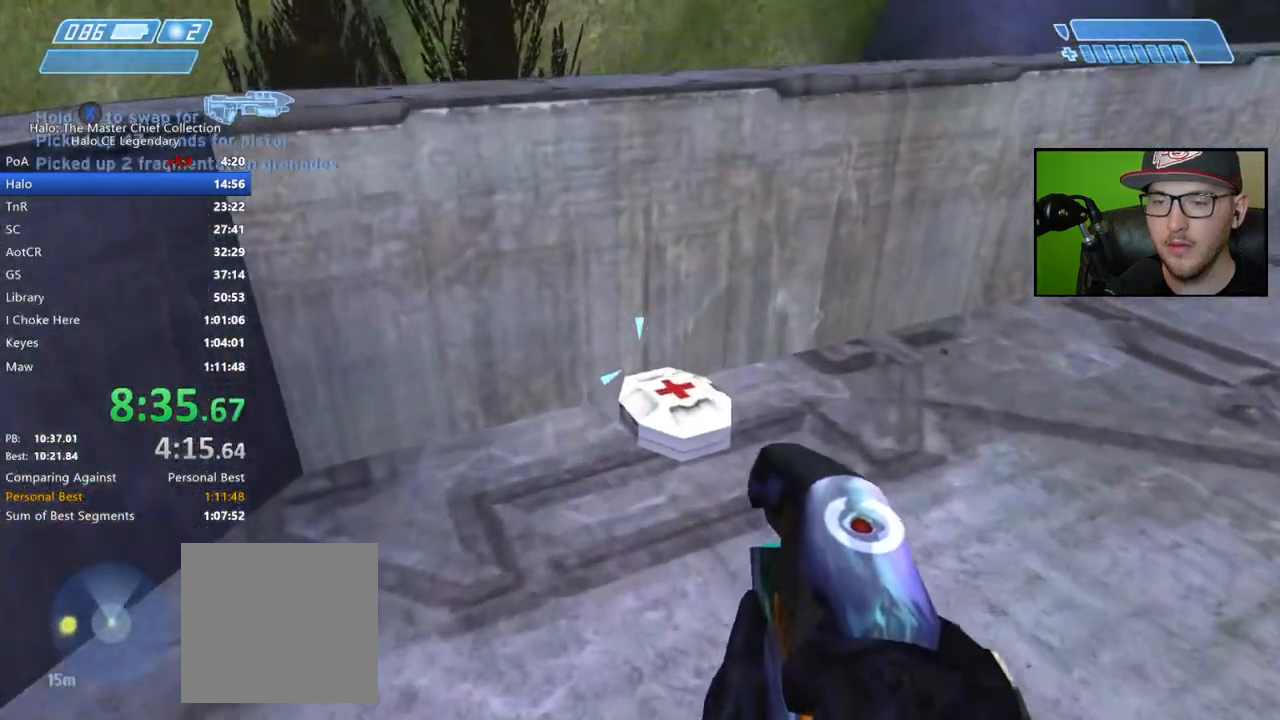
{"buttons": [], "left_stick": "up-left", "right_stick": "left", "events": [[183, "right_stick", "left"], [267, "left_stick", "center"], [367, "left_stick", "left"], [500, "left_stick", "up-left"]]}
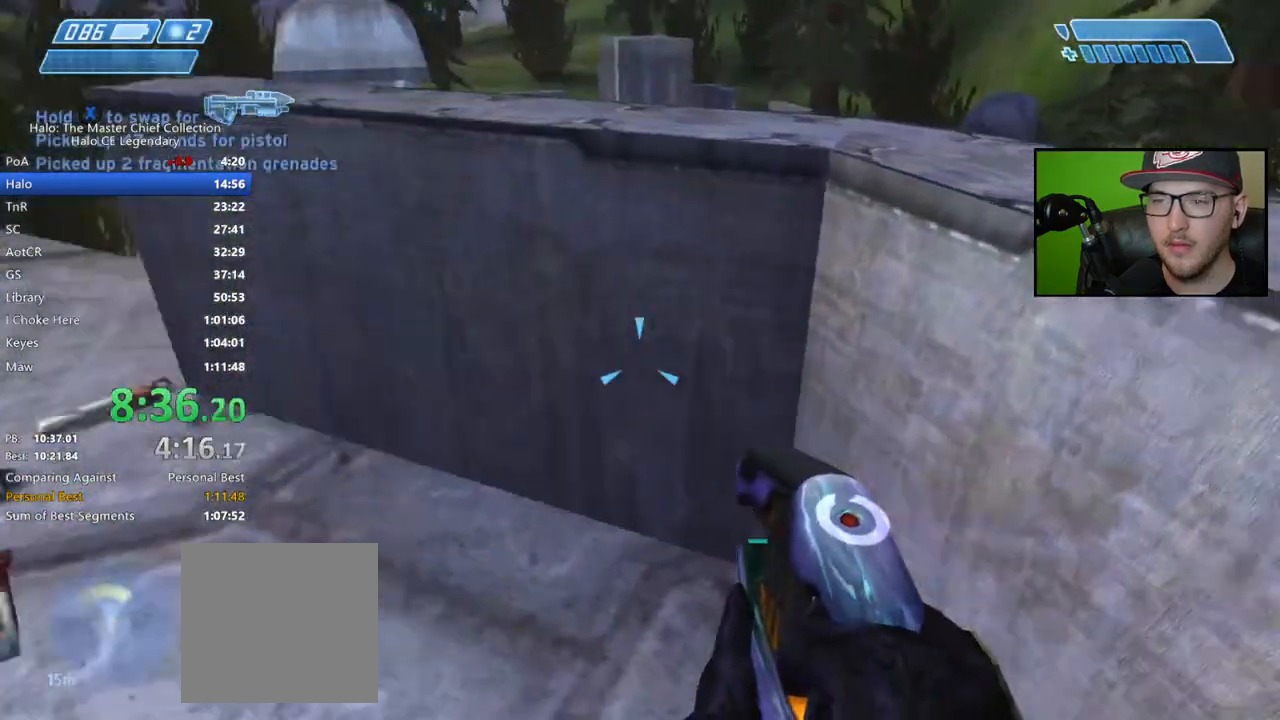
{"buttons": [], "left_stick": "up", "right_stick": "left", "events": [[333, "left_stick", "up"]]}
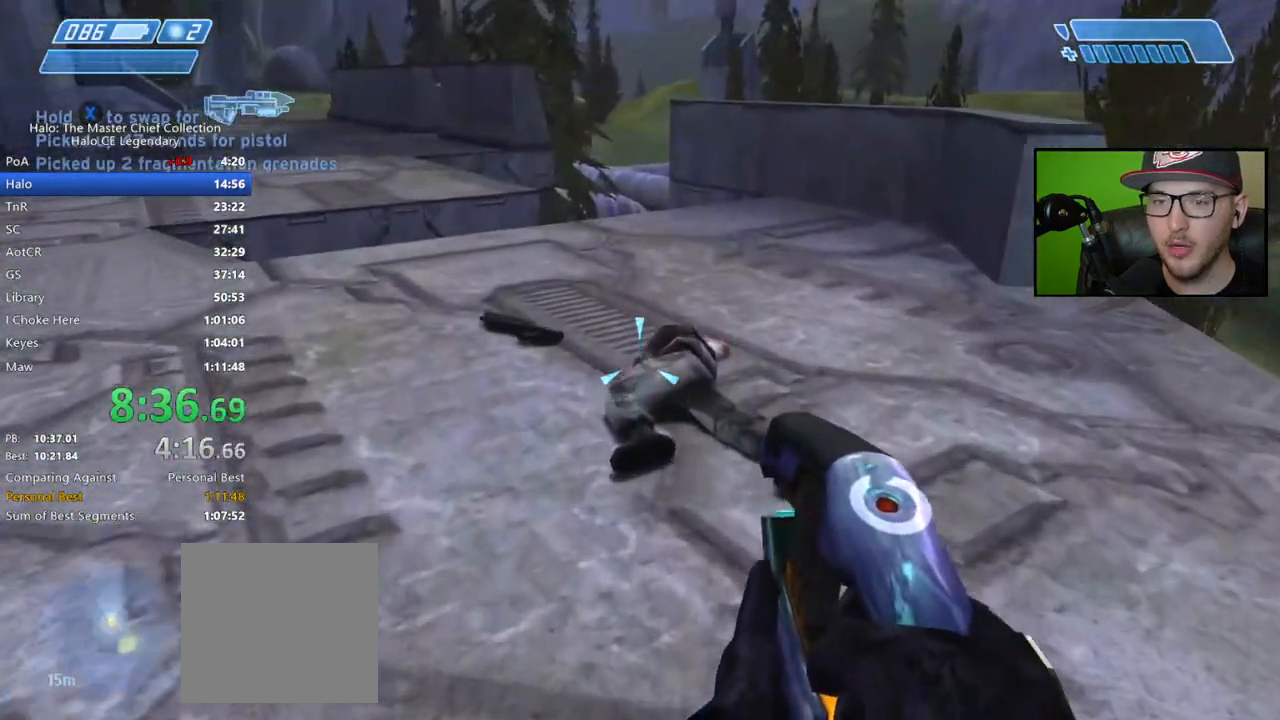
{"buttons": [], "left_stick": "up", "right_stick": "center", "events": [[33, "right_stick", "up-left"], [183, "right_stick", "center"]]}
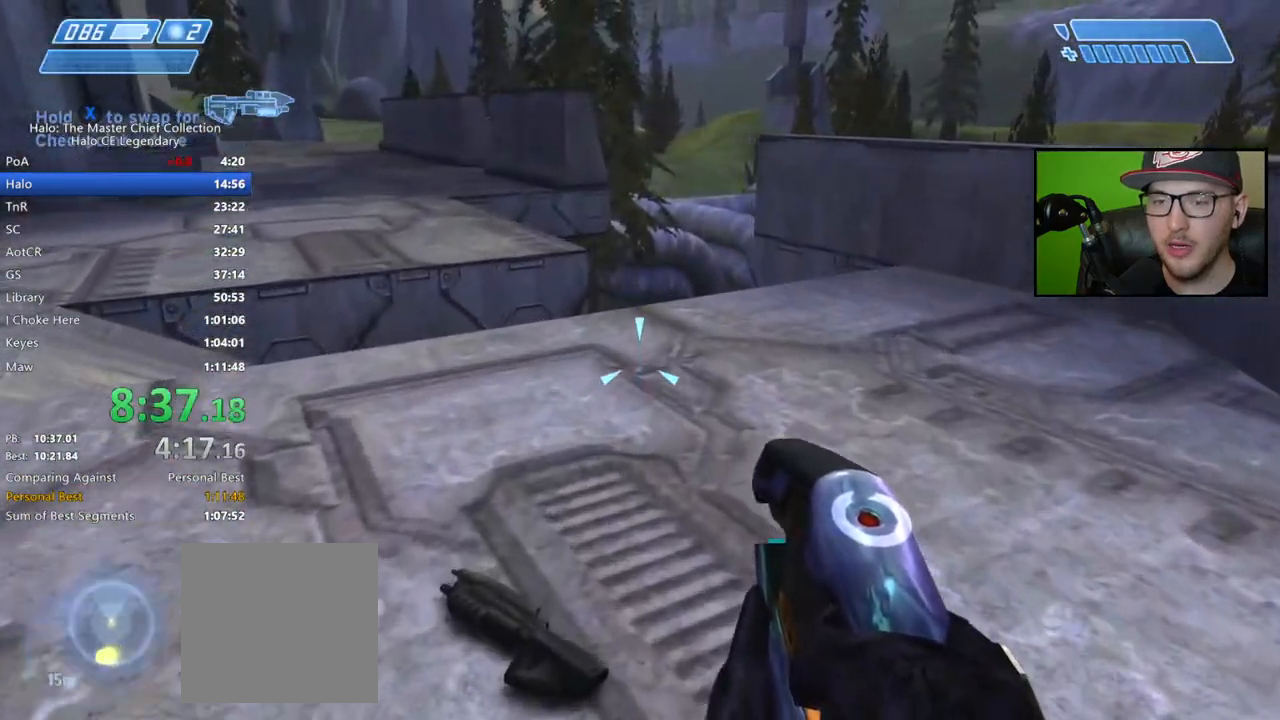
{"buttons": [], "left_stick": "up", "right_stick": "center", "events": [[350, "A", "down"], [467, "A", "up"]]}
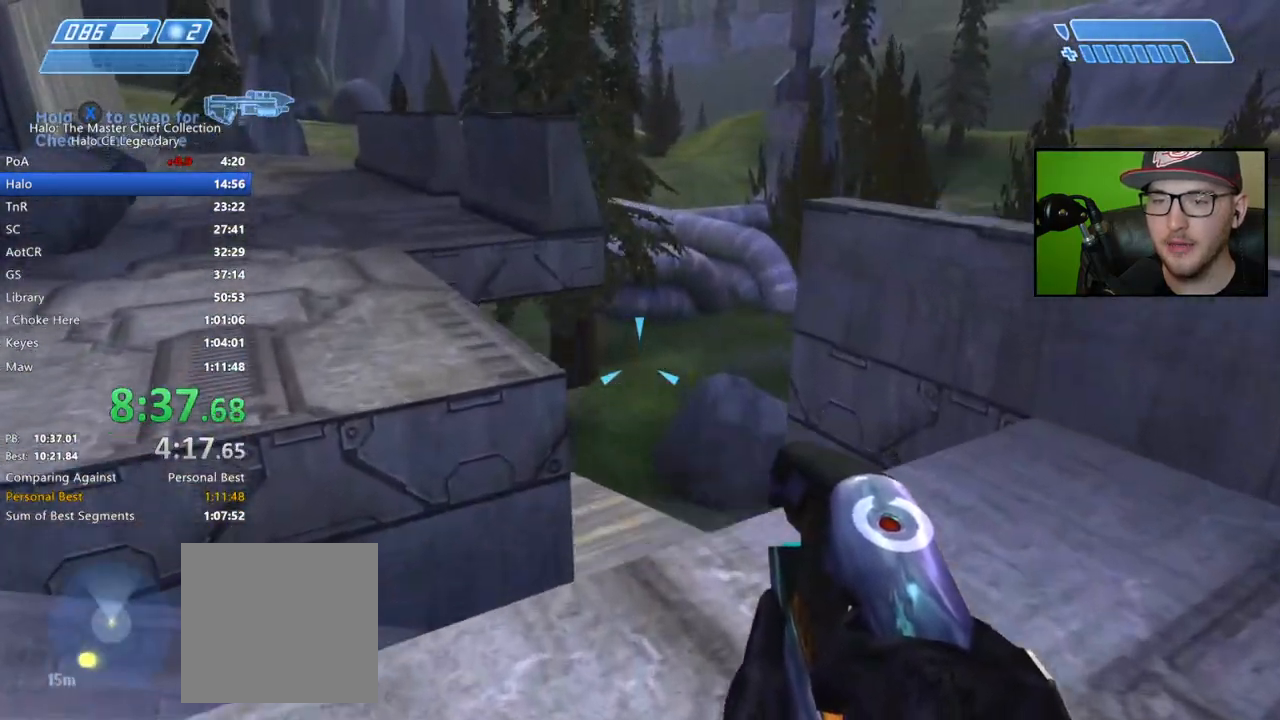
{"buttons": [], "left_stick": "up", "right_stick": "center", "events": [[67, "B", "down"], [150, "B", "up"]]}
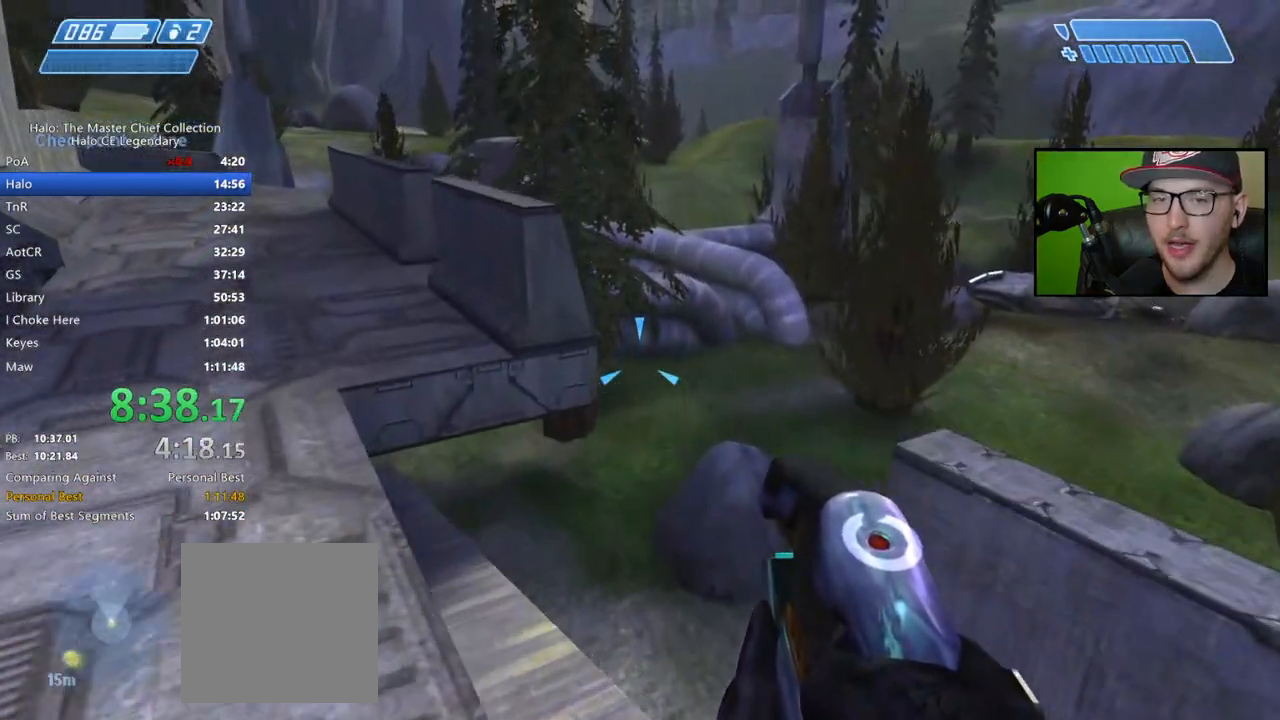
{"buttons": [], "left_stick": "up", "right_stick": "down", "events": [[267, "right_stick", "down"]]}
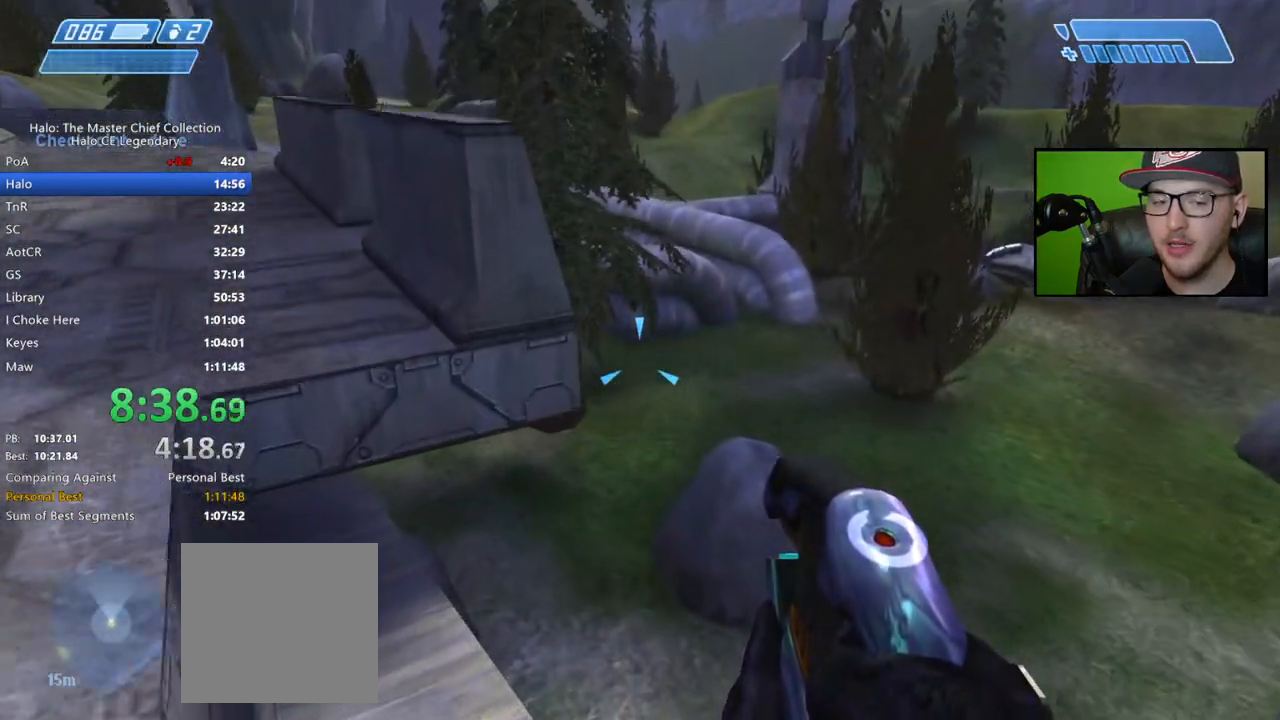
{"buttons": [], "left_stick": "up", "right_stick": "down", "events": []}
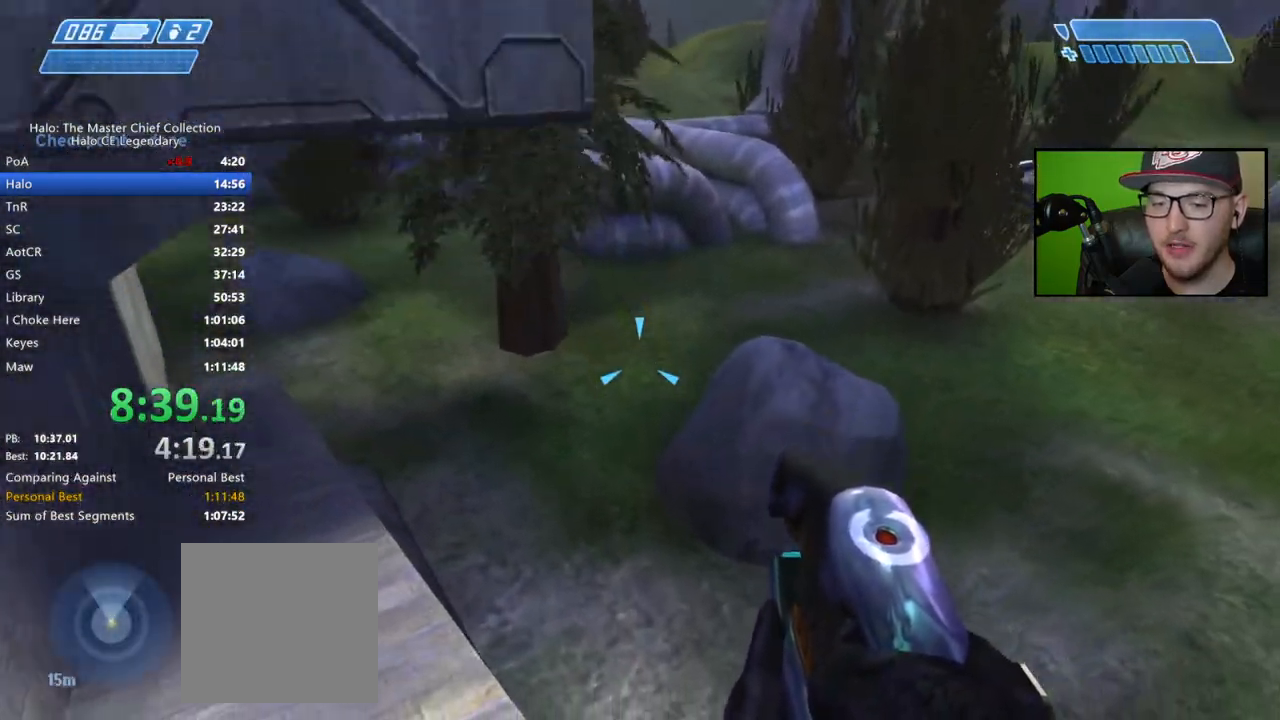
{"buttons": [], "left_stick": "up", "right_stick": "right", "events": [[67, "right_stick", "down-right"], [183, "right_stick", "right"]]}
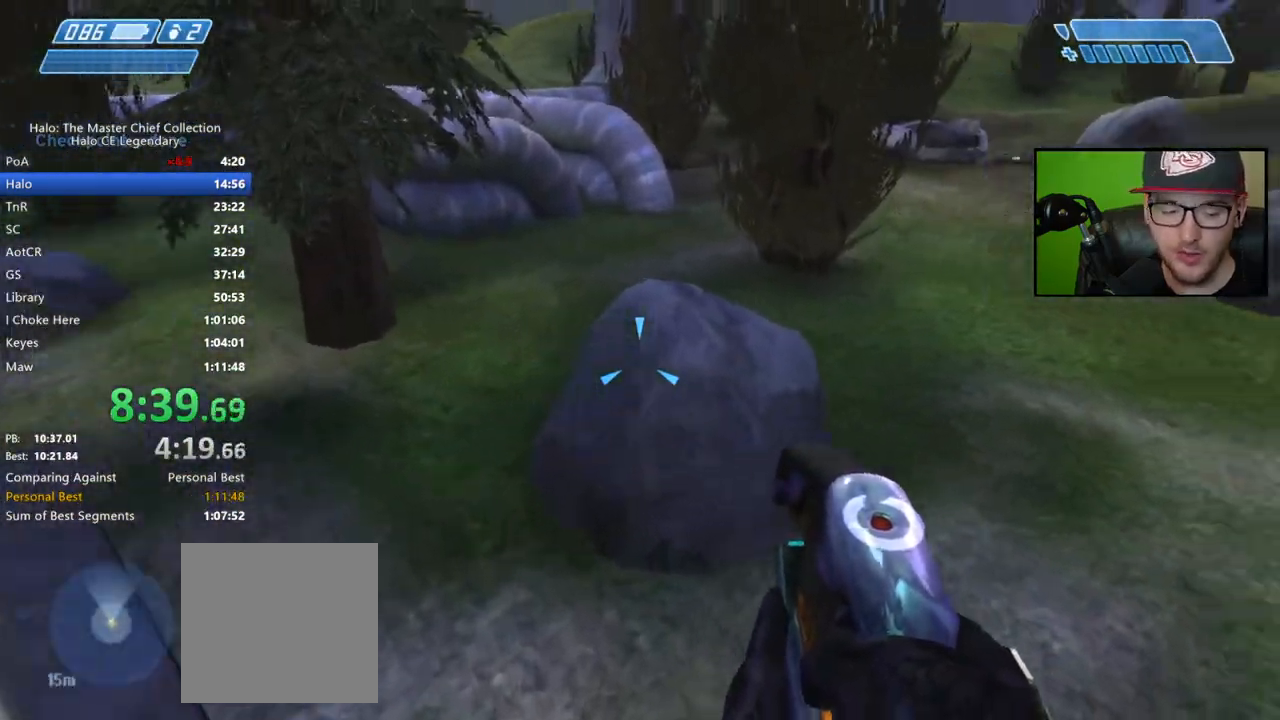
{"buttons": [], "left_stick": "up", "right_stick": "center", "events": [[150, "right_stick", "center"], [267, "right_stick", "up-right"], [450, "right_stick", "center"]]}
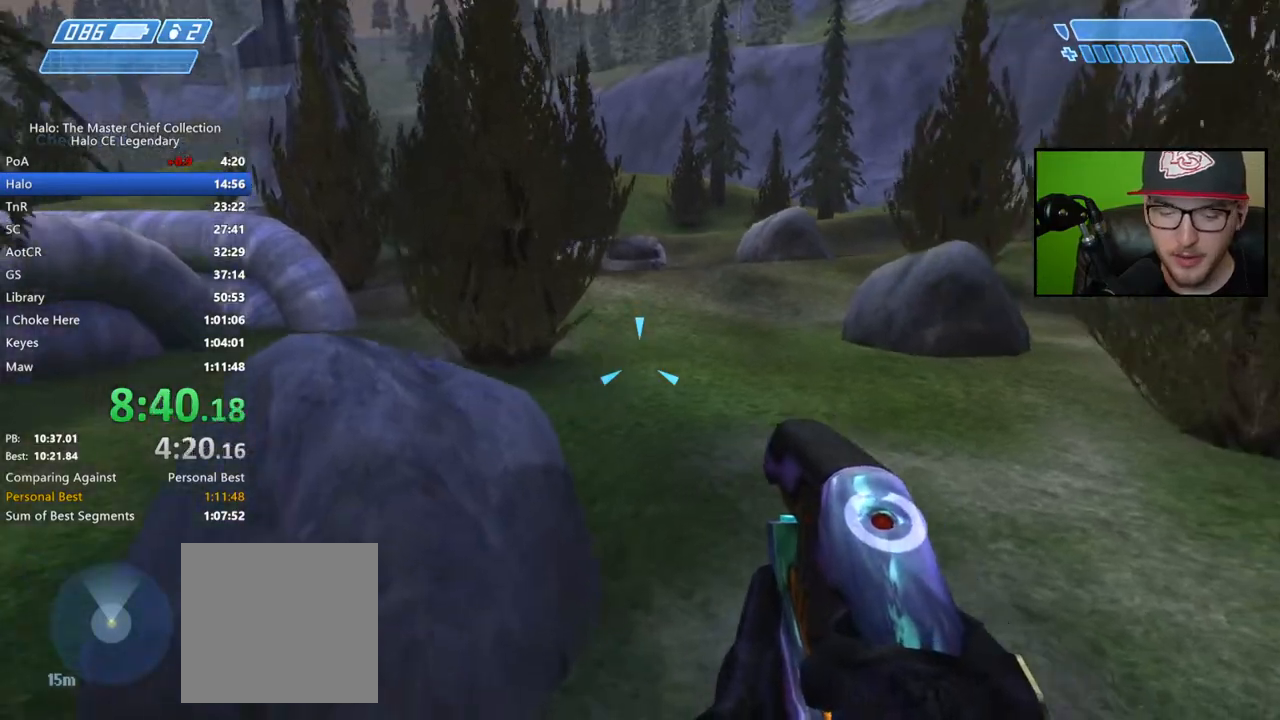
{"buttons": [], "left_stick": "up", "right_stick": "center", "events": [[50, "right_stick", "up"], [367, "right_stick", "center"]]}
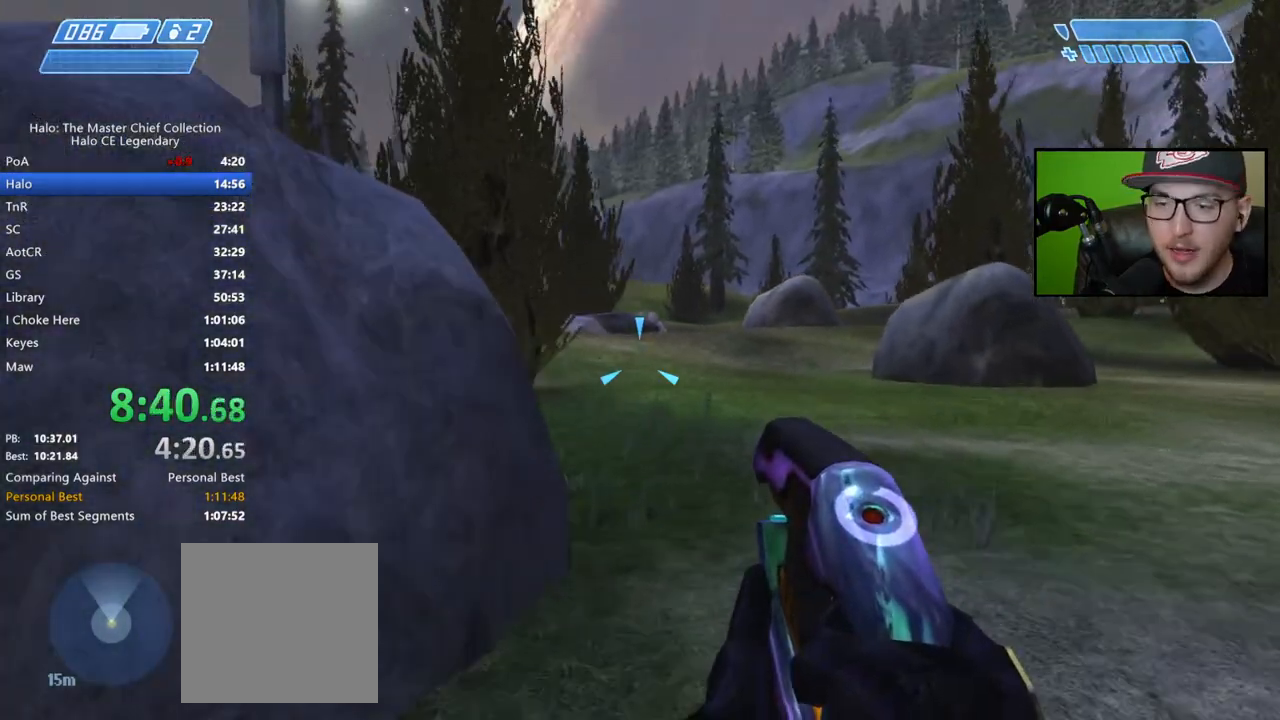
{"buttons": ["Y"], "left_stick": "up", "right_stick": "center", "events": [[450, "Y", "down"]]}
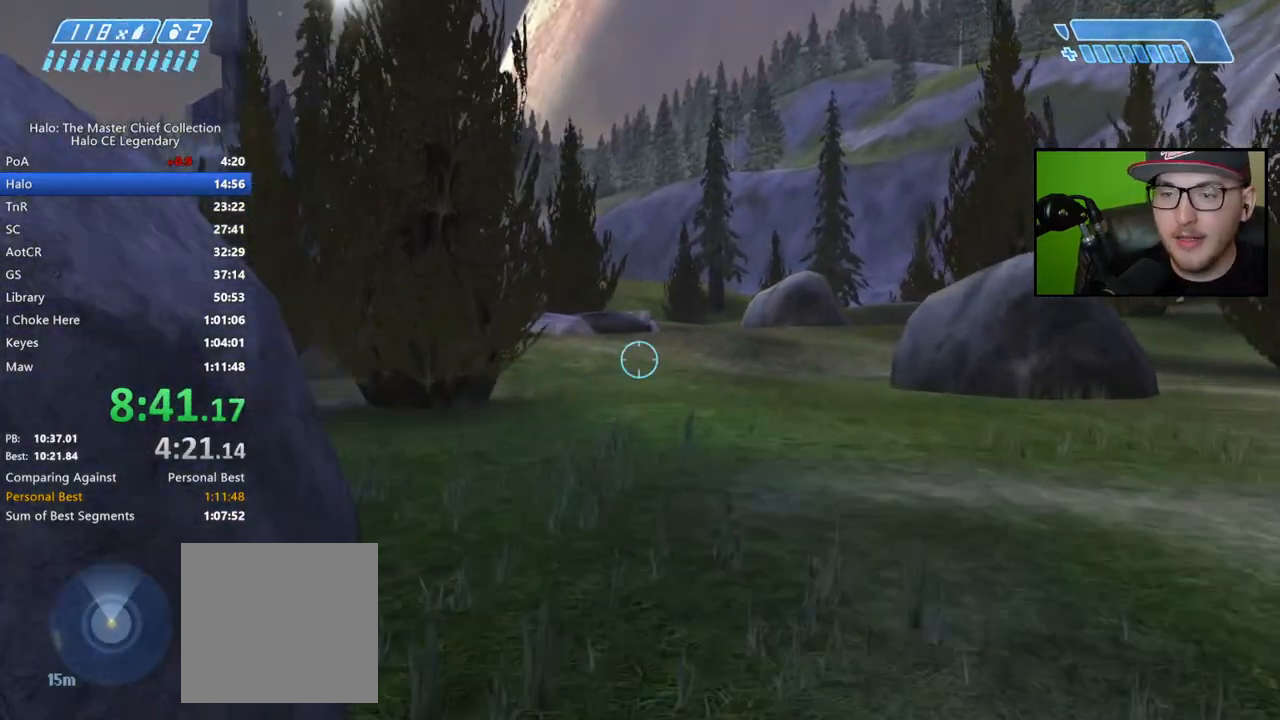
{"buttons": [], "left_stick": "up", "right_stick": "center", "events": [[33, "Y", "up"]]}
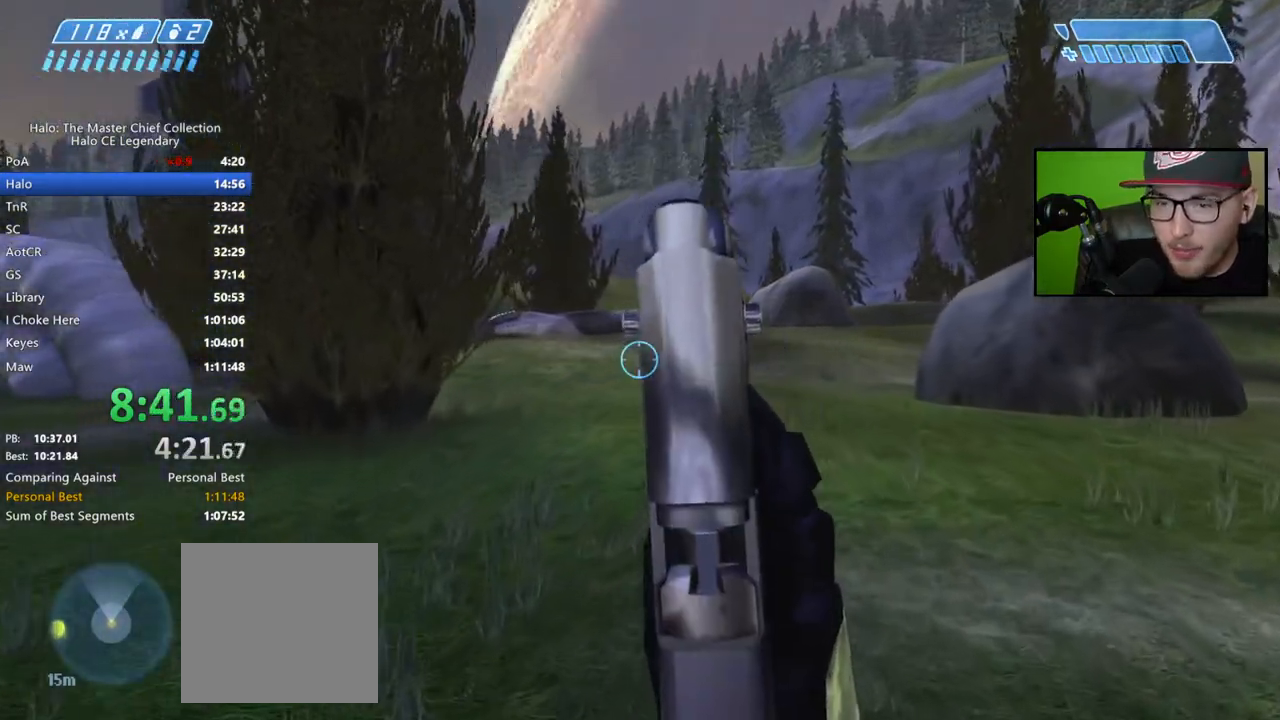
{"buttons": [], "left_stick": "up", "right_stick": "center", "events": []}
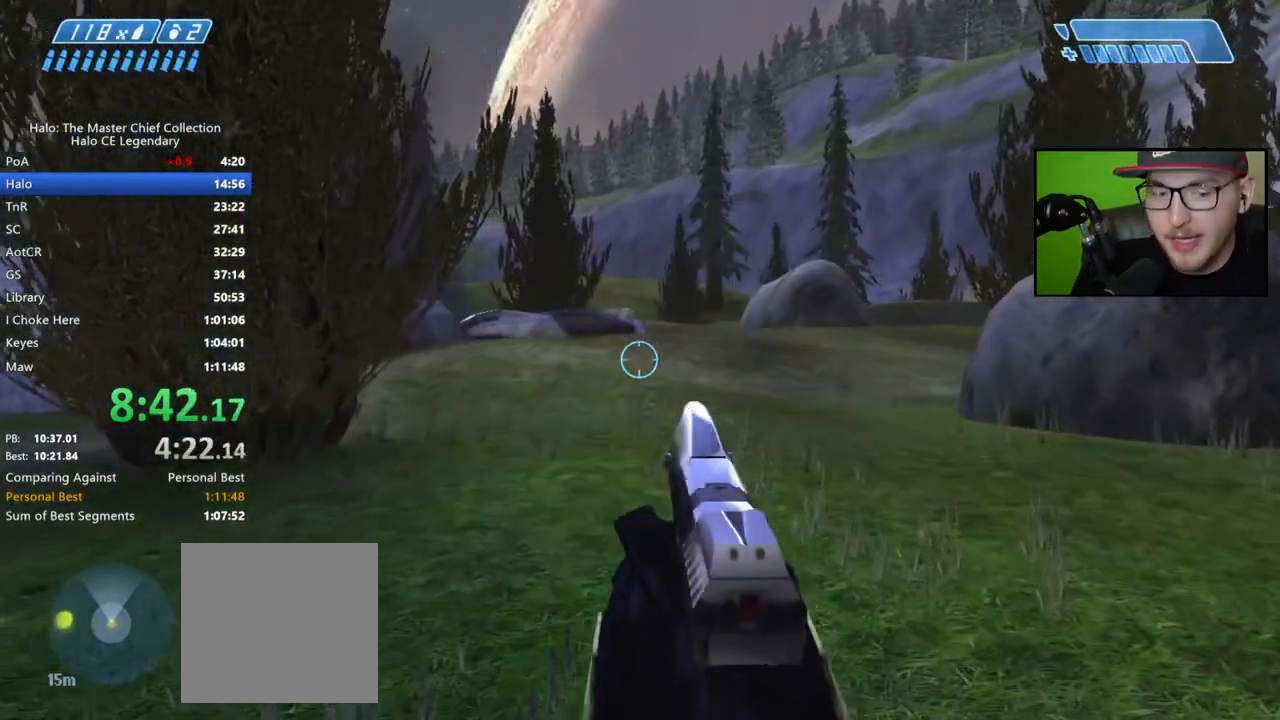
{"buttons": [], "left_stick": "up", "right_stick": "center", "events": []}
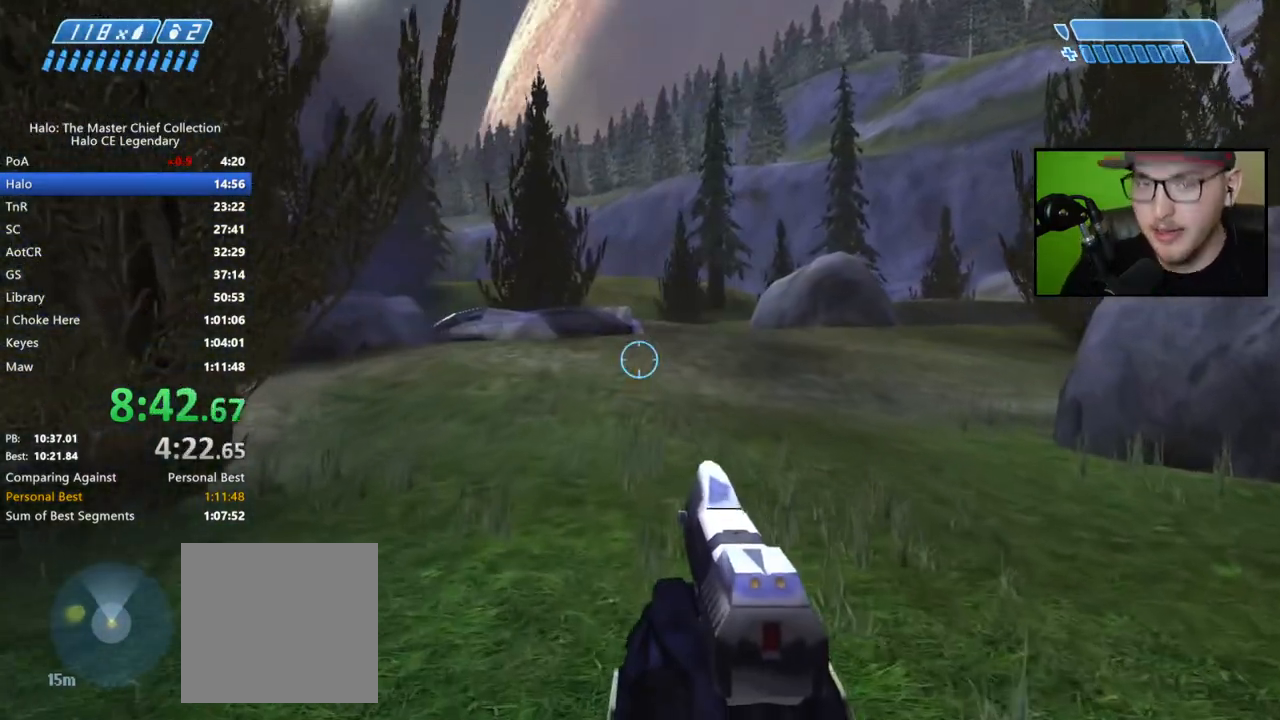
{"buttons": [], "left_stick": "up", "right_stick": "center", "events": []}
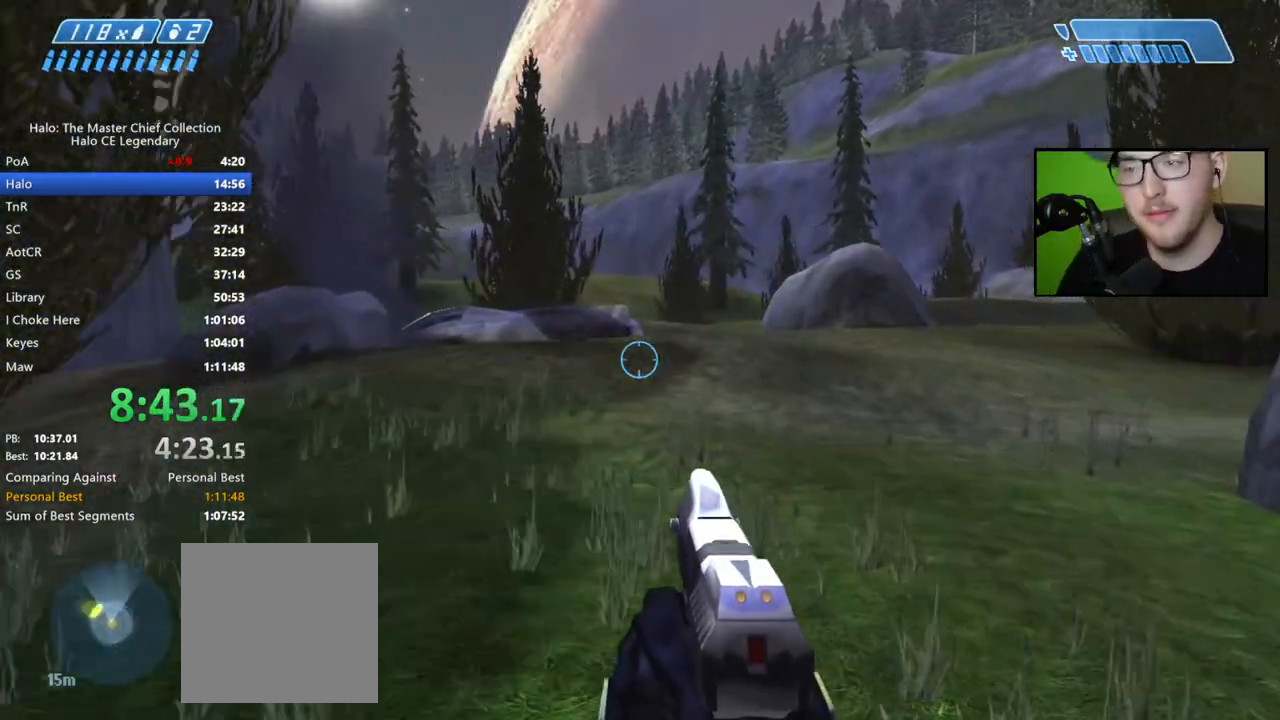
{"buttons": [], "left_stick": "up", "right_stick": "center", "events": []}